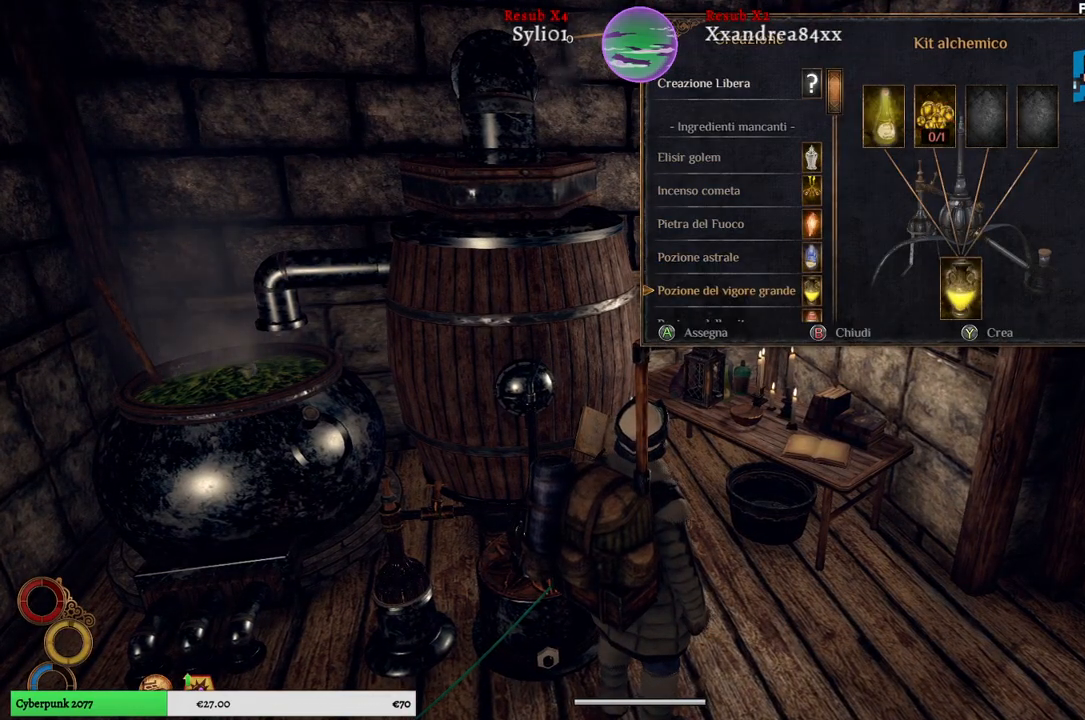
Gameplay with a controller (Xbox layout); each line is a JSON object with the inputs held at the frame after it. "events" lists button and stick changes between this image and that frame as [ms after this image, input, new state], when the widget could be followed in between. Not read: L2.
{"buttons": [], "left_stick": "down", "right_stick": "center", "events": [[217, "left_stick", "center"], [367, "left_stick", "down"]]}
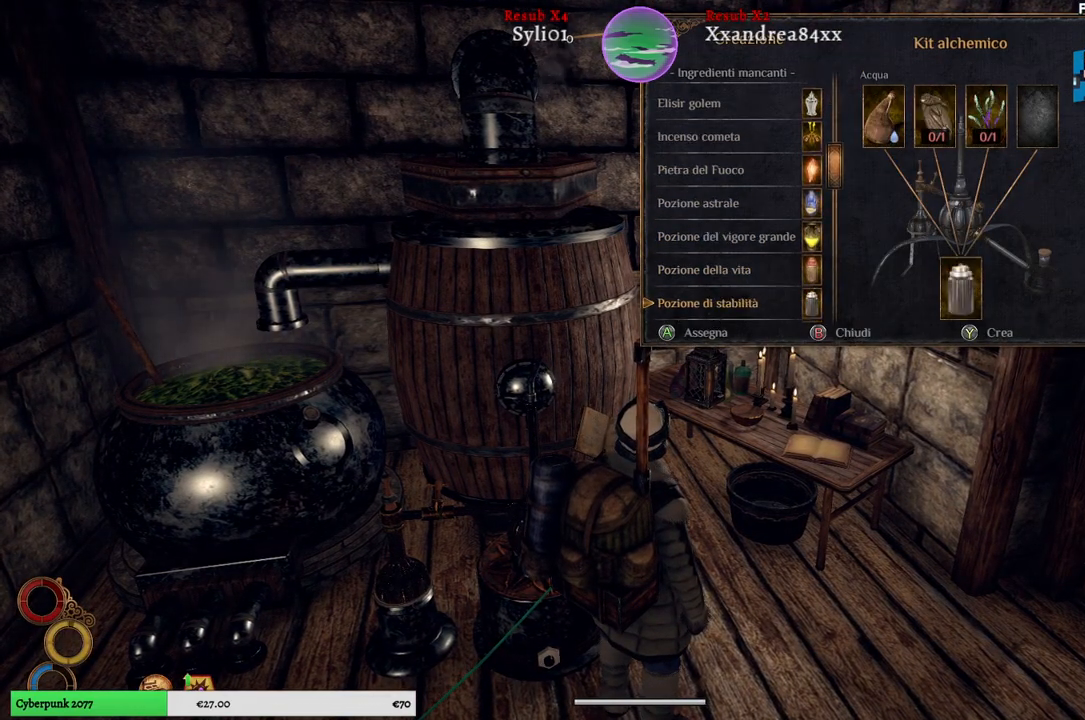
{"buttons": [], "left_stick": "center", "right_stick": "center", "events": [[100, "left_stick", "center"], [233, "left_stick", "down"], [483, "left_stick", "center"]]}
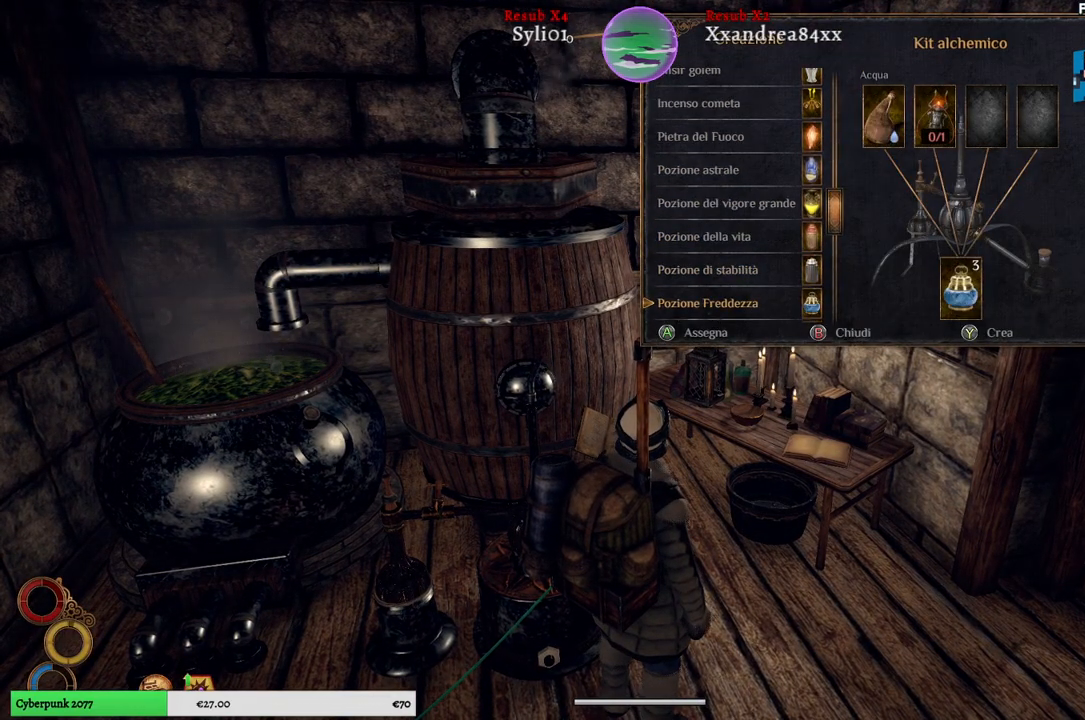
{"buttons": [], "left_stick": "down", "right_stick": "center", "events": [[83, "left_stick", "down"], [317, "left_stick", "center"], [417, "left_stick", "down"]]}
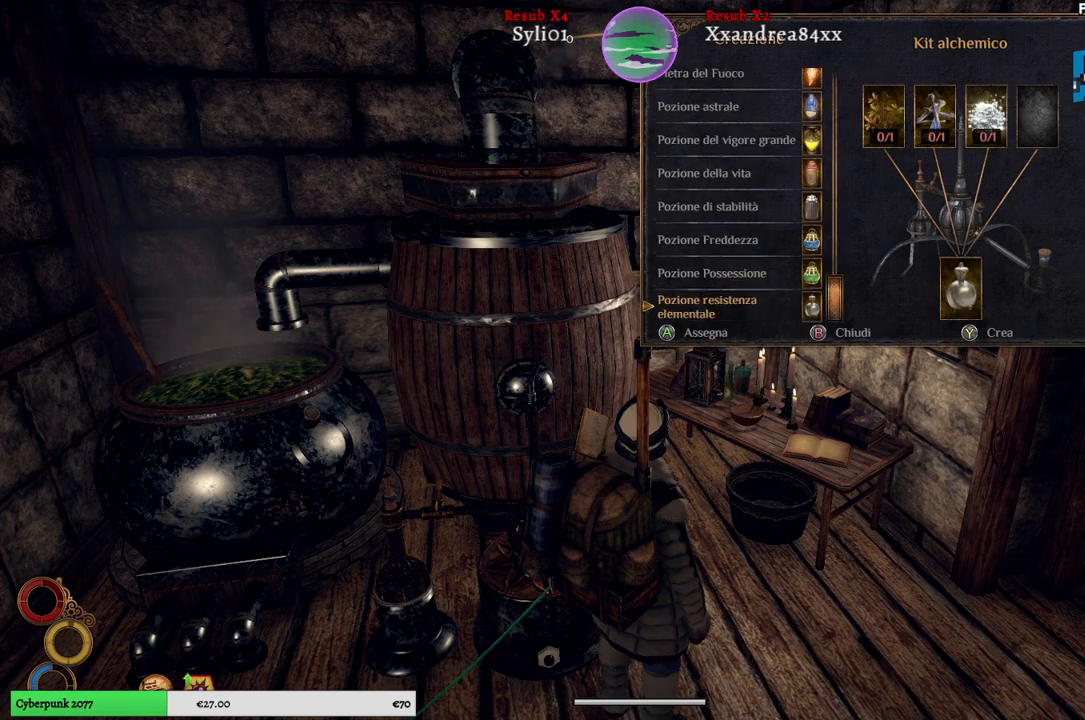
{"buttons": [], "left_stick": "center", "right_stick": "center", "events": [[150, "left_stick", "center"]]}
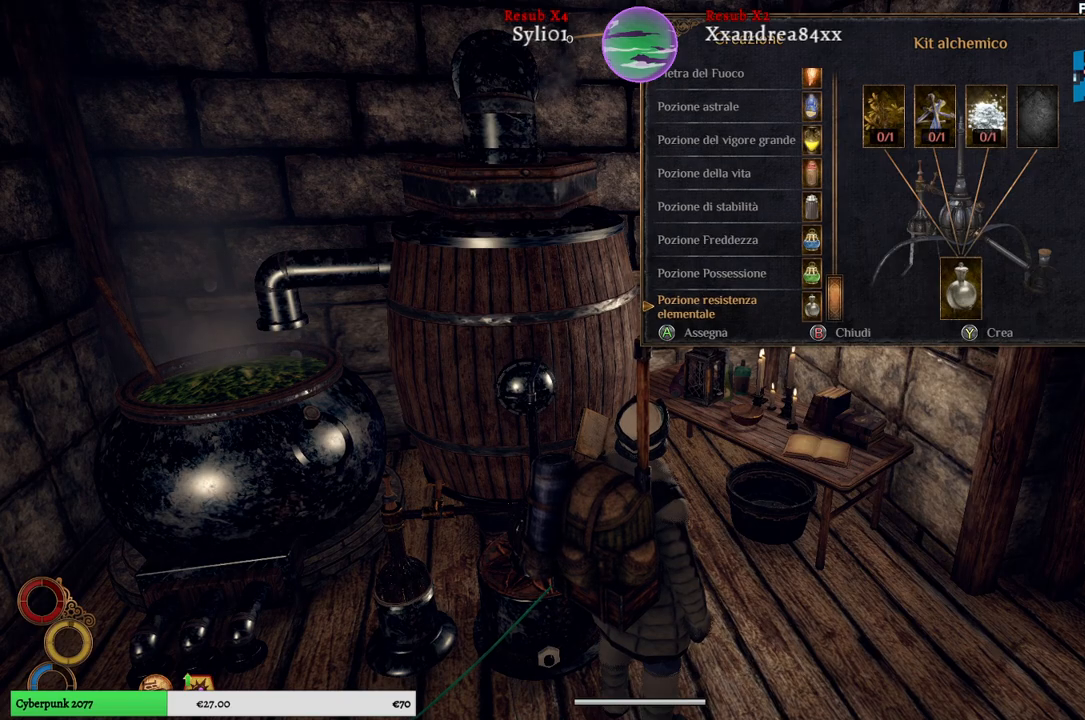
{"buttons": [], "left_stick": "center", "right_stick": "center", "events": [[200, "left_stick", "down"], [417, "left_stick", "center"]]}
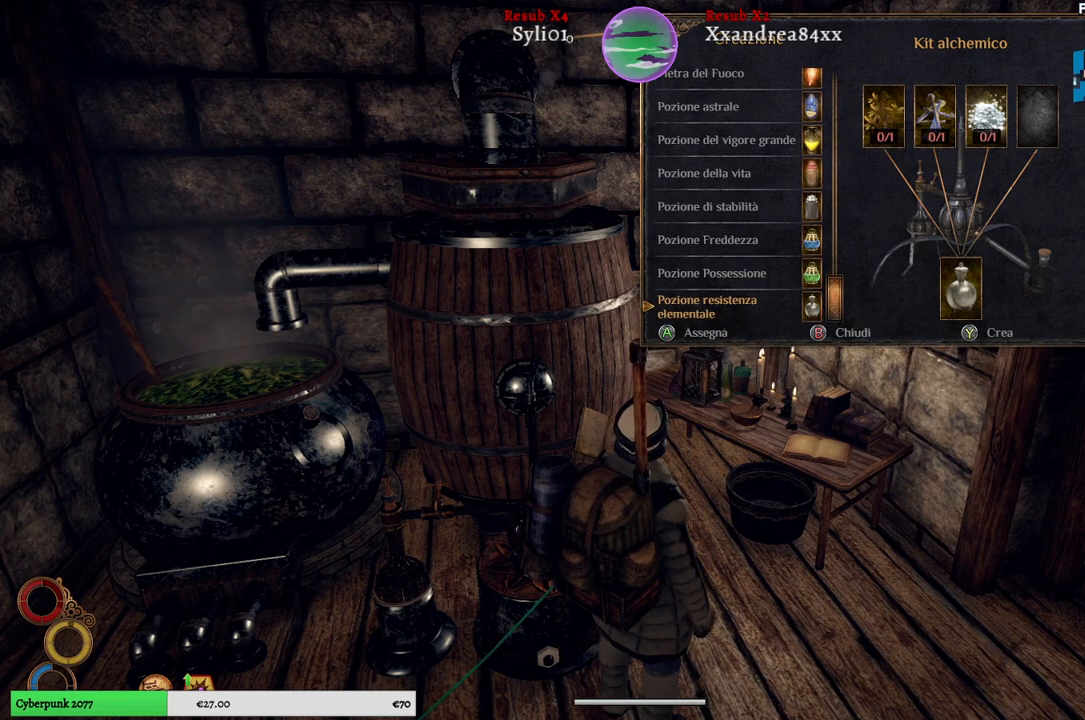
{"buttons": [], "left_stick": "up", "right_stick": "center", "events": [[333, "left_stick", "up"]]}
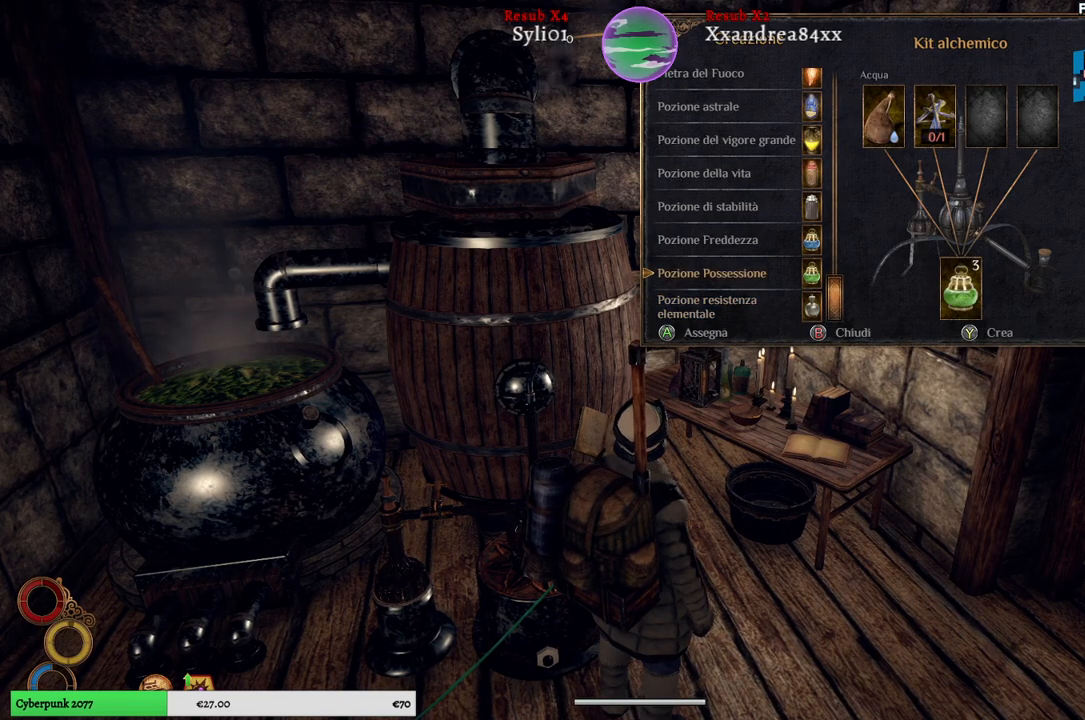
{"buttons": ["B"], "left_stick": "center", "right_stick": "center", "events": [[33, "left_stick", "center"], [133, "left_stick", "up"], [317, "left_stick", "center"], [467, "B", "down"]]}
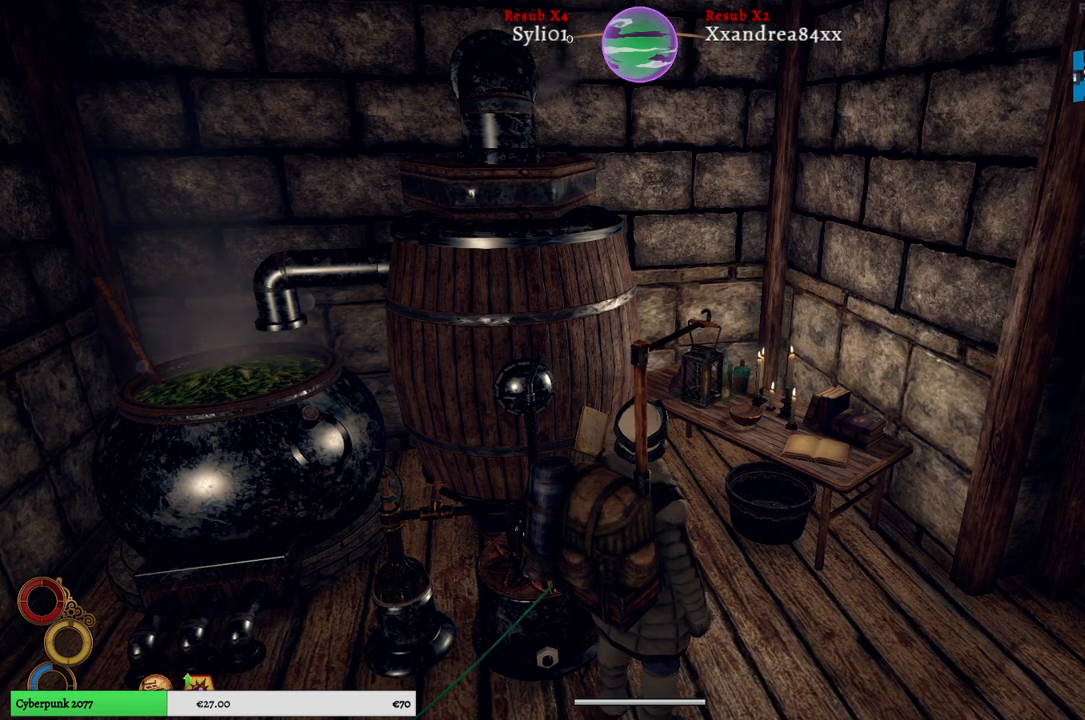
{"buttons": [], "left_stick": "right", "right_stick": "right", "events": [[50, "B", "up"], [350, "left_stick", "right"], [400, "right_stick", "right"]]}
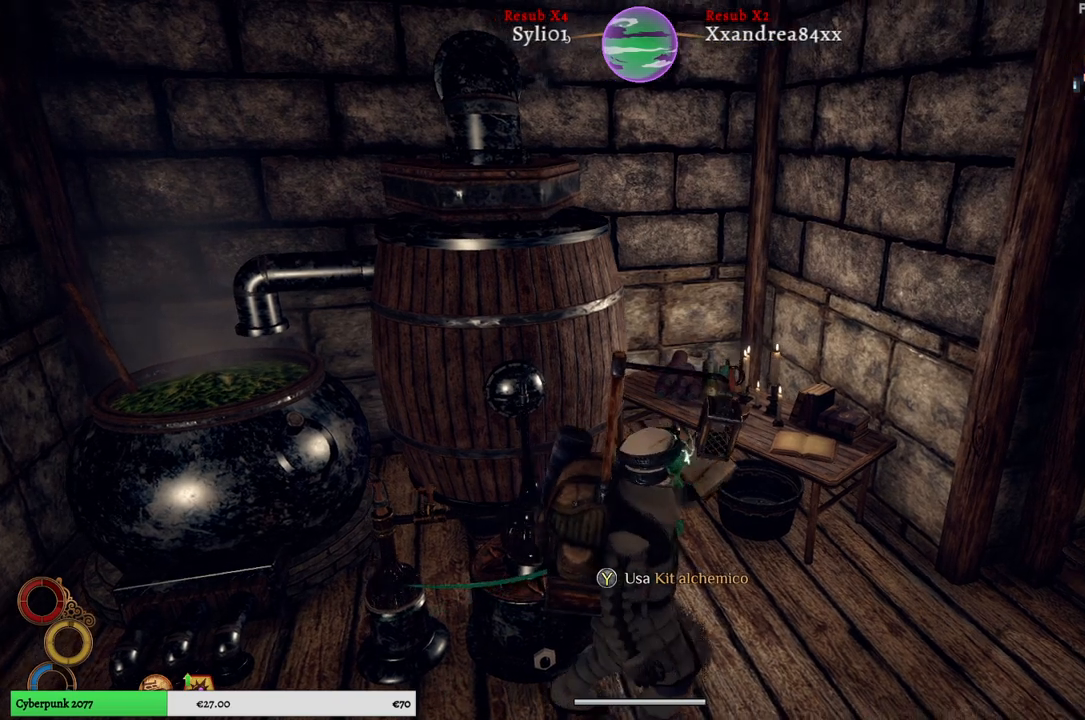
{"buttons": [], "left_stick": "up-right", "right_stick": "right", "events": [[200, "left_stick", "up-right"]]}
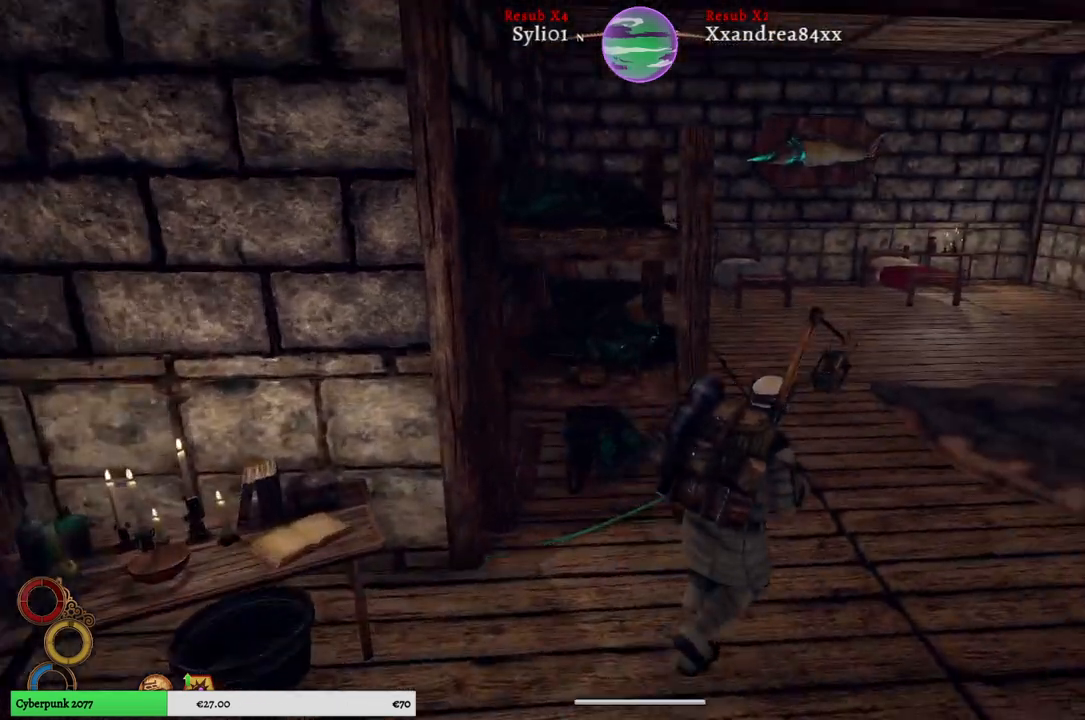
{"buttons": [], "left_stick": "up-right", "right_stick": "center", "events": [[100, "right_stick", "center"]]}
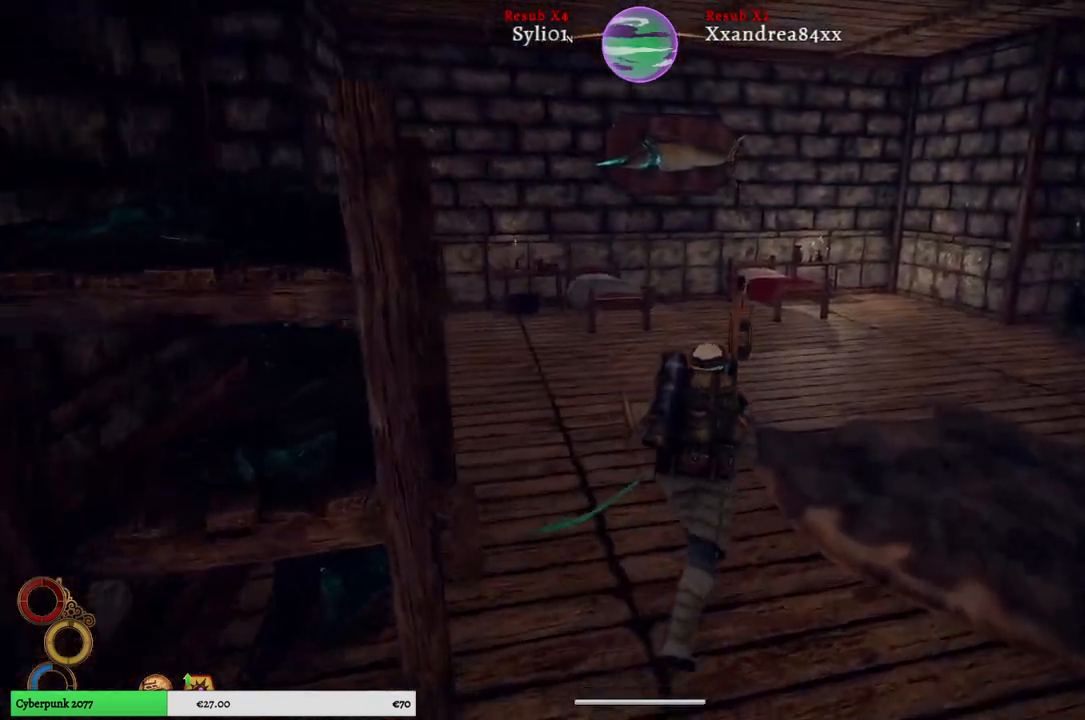
{"buttons": [], "left_stick": "up", "right_stick": "center", "events": [[33, "left_stick", "up"]]}
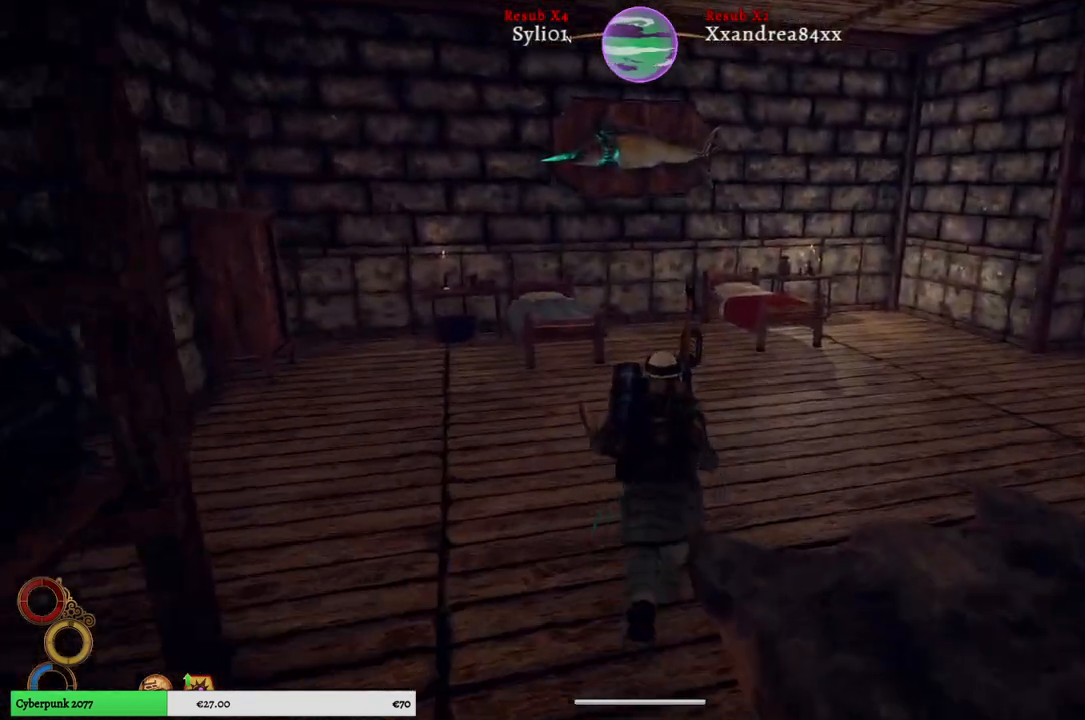
{"buttons": [], "left_stick": "up-left", "right_stick": "center", "events": [[233, "left_stick", "up-left"]]}
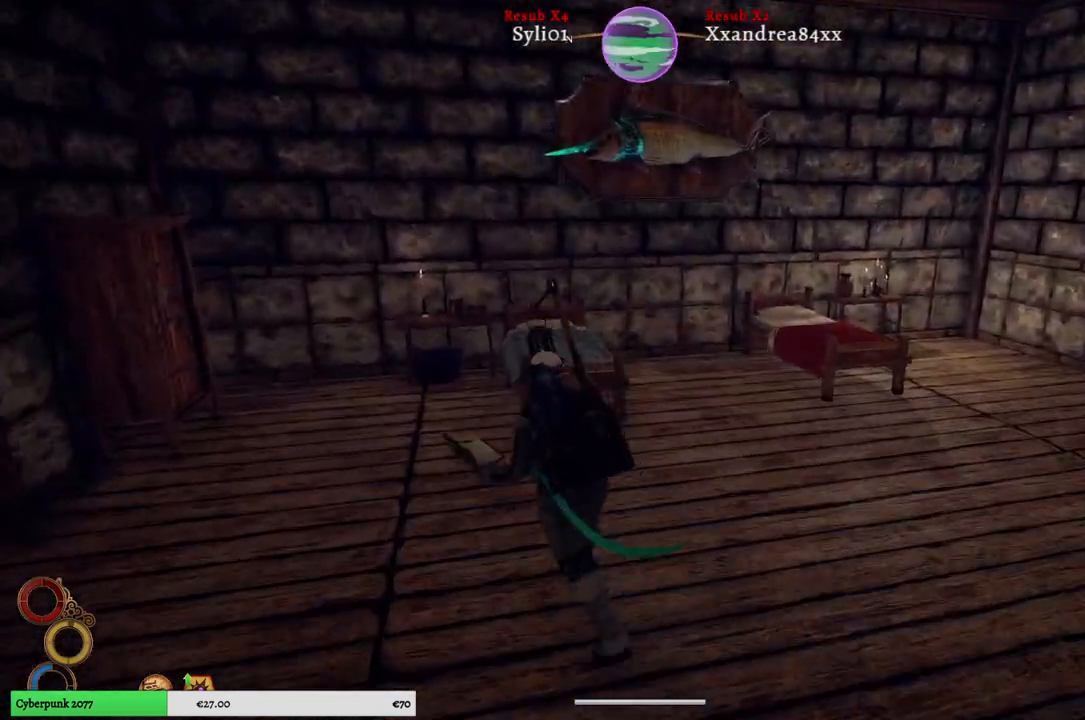
{"buttons": [], "left_stick": "up-left", "right_stick": "right", "events": [[367, "right_stick", "right"]]}
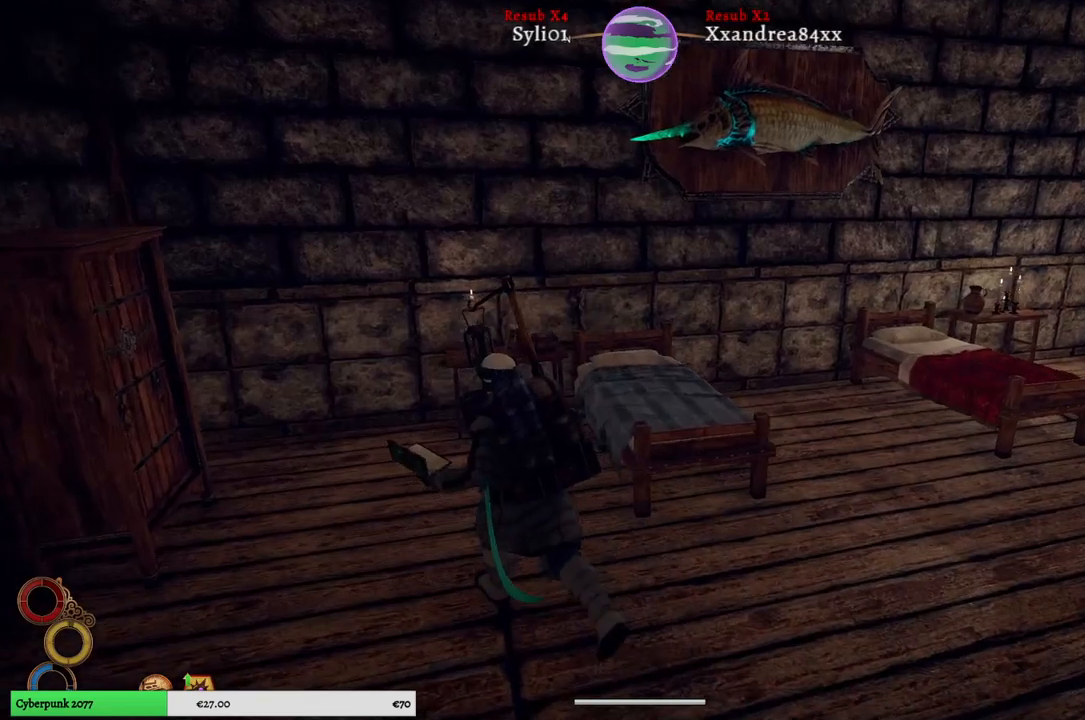
{"buttons": [], "left_stick": "center", "right_stick": "center", "events": [[333, "left_stick", "up-right"], [383, "left_stick", "center"], [450, "right_stick", "center"]]}
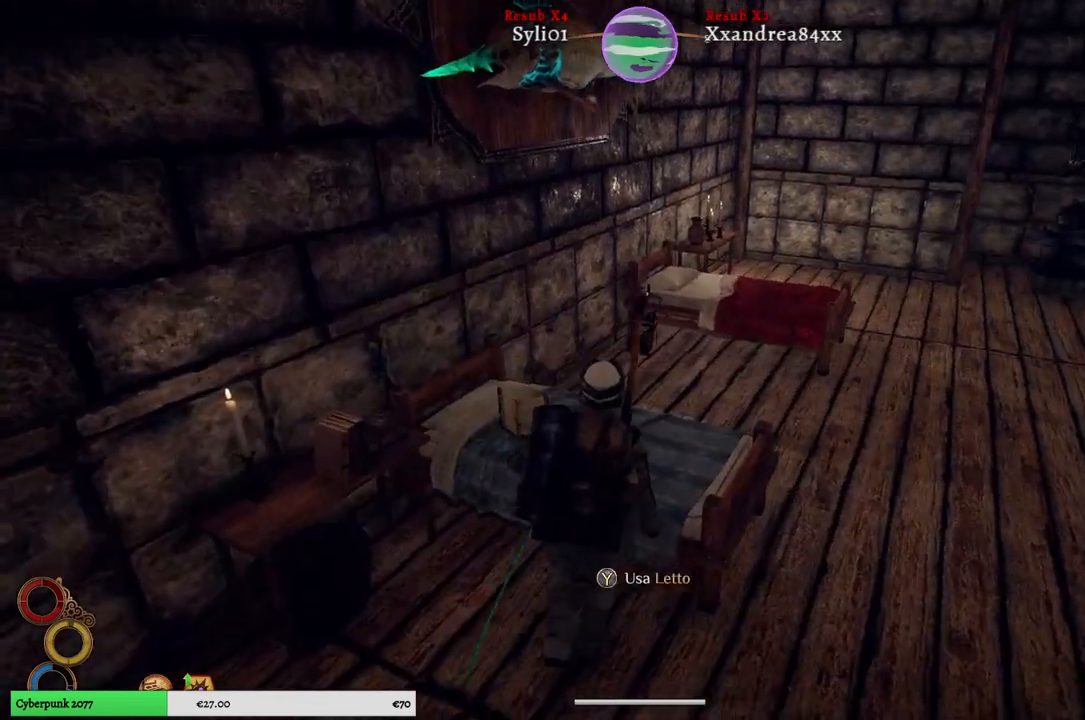
{"buttons": [], "left_stick": "center", "right_stick": "center", "events": [[300, "Y", "down"], [417, "Y", "up"]]}
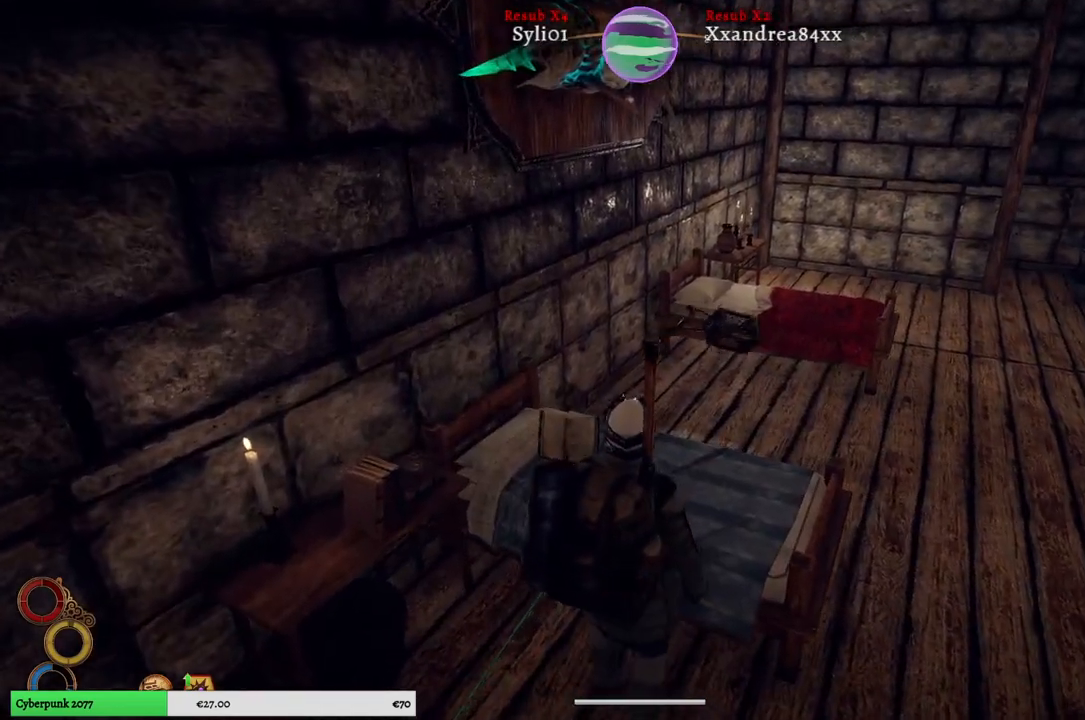
{"buttons": [], "left_stick": "center", "right_stick": "center", "events": []}
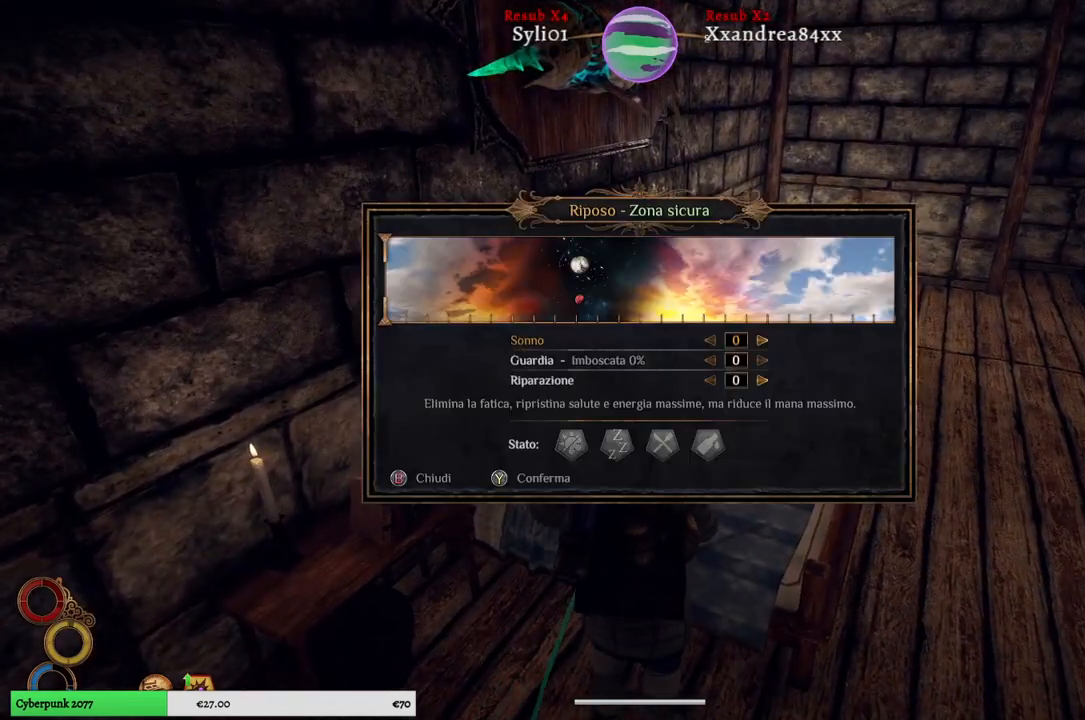
{"buttons": [], "left_stick": "center", "right_stick": "center", "events": []}
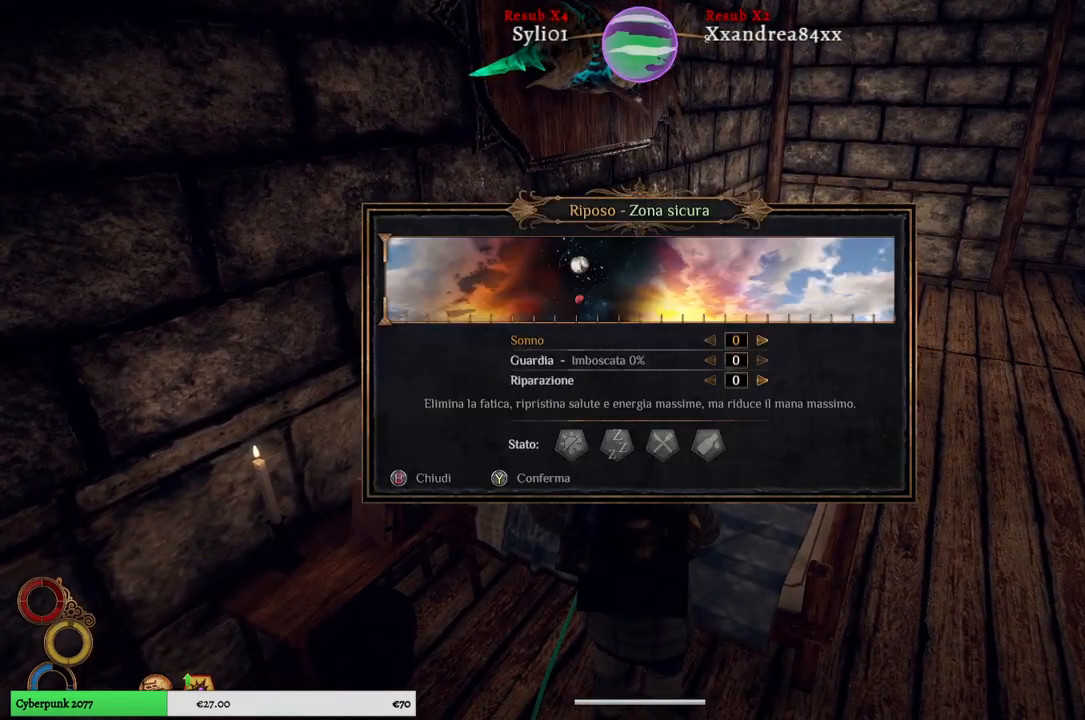
{"buttons": [], "left_stick": "right", "right_stick": "center", "events": [[167, "left_stick", "right"], [367, "left_stick", "center"], [467, "left_stick", "right"]]}
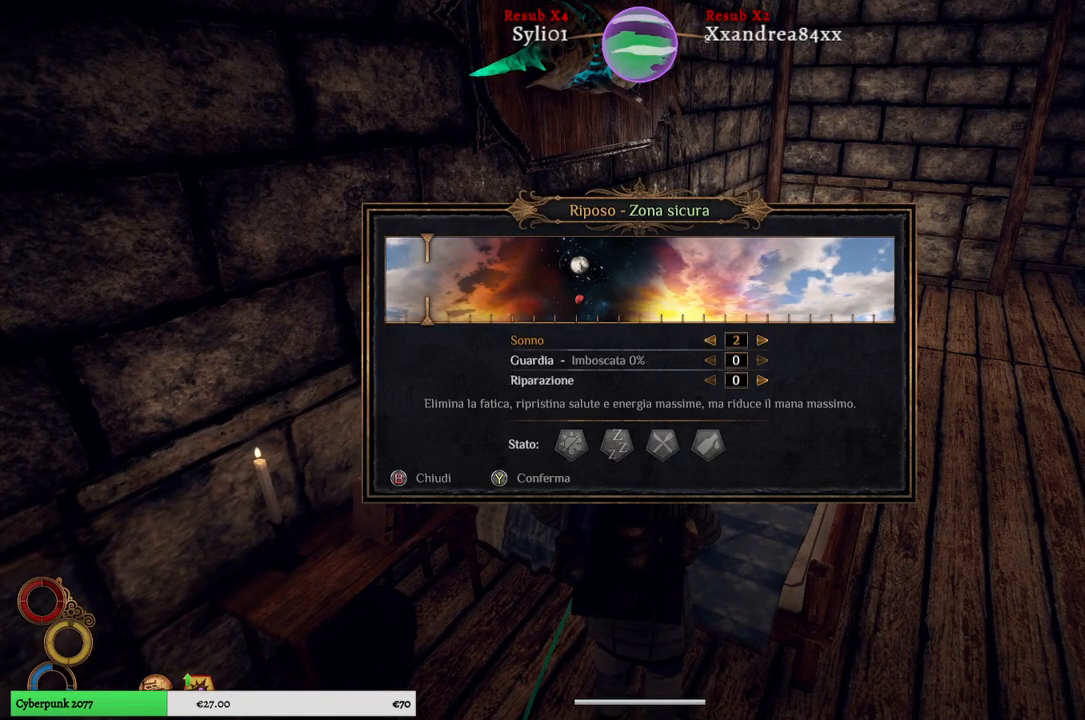
{"buttons": [], "left_stick": "center", "right_stick": "center", "events": [[167, "left_stick", "center"], [250, "left_stick", "right"], [450, "left_stick", "center"]]}
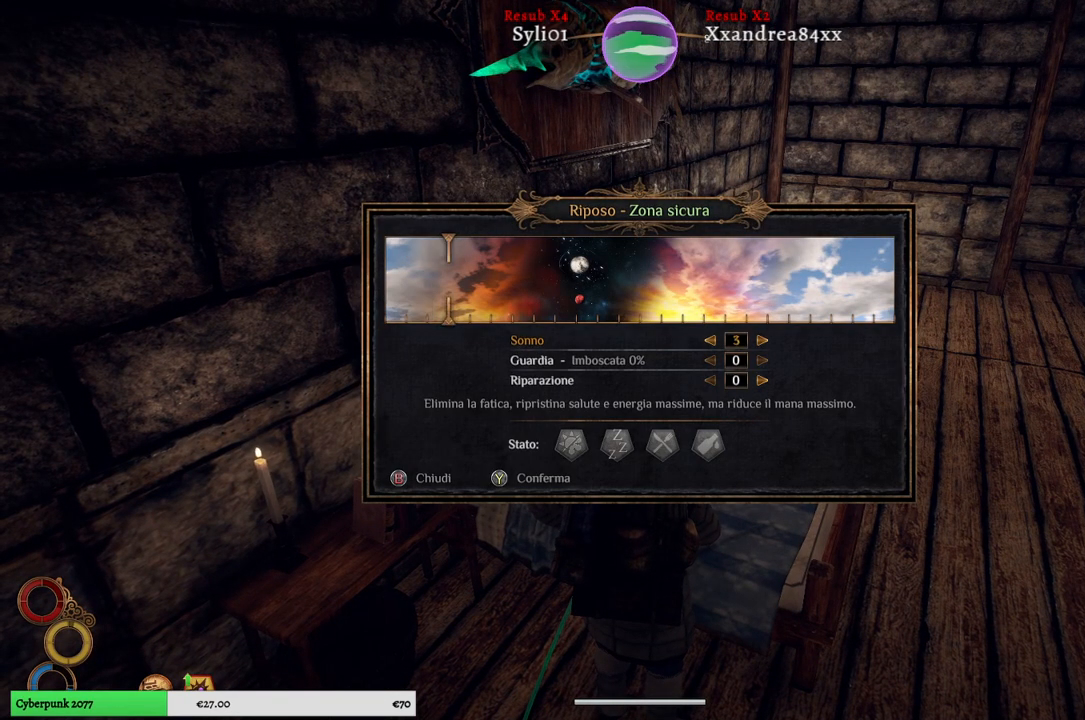
{"buttons": [], "left_stick": "right", "right_stick": "center", "events": [[67, "left_stick", "right"], [250, "left_stick", "center"], [367, "left_stick", "right"]]}
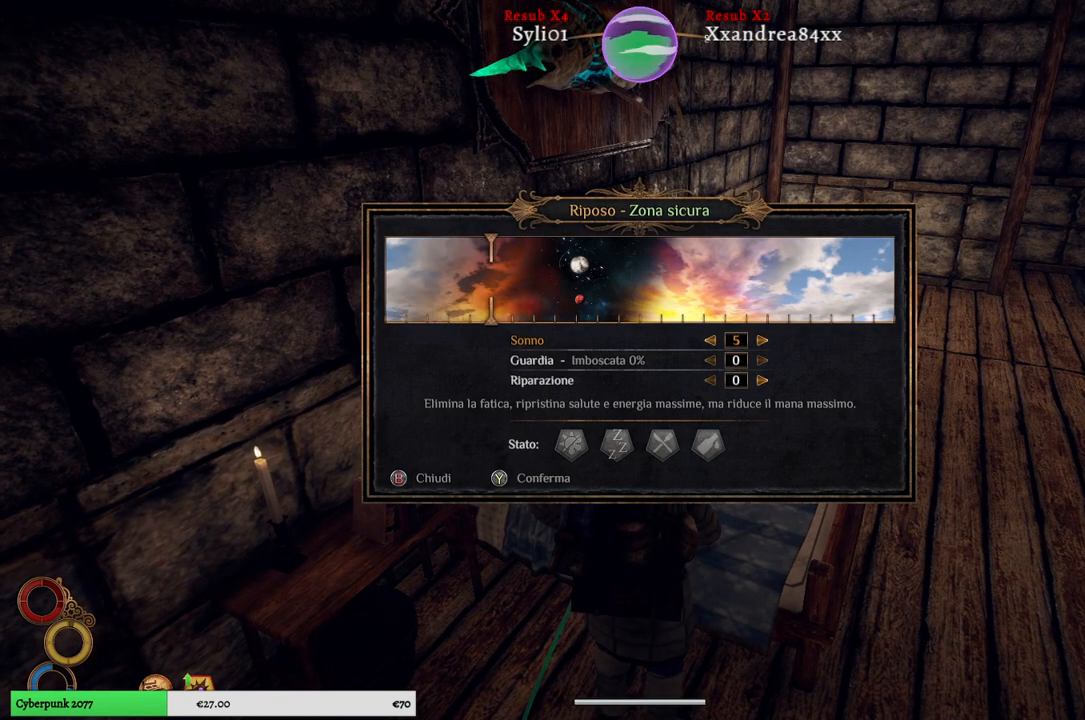
{"buttons": [], "left_stick": "right", "right_stick": "center", "events": [[333, "left_stick", "center"], [383, "left_stick", "right"]]}
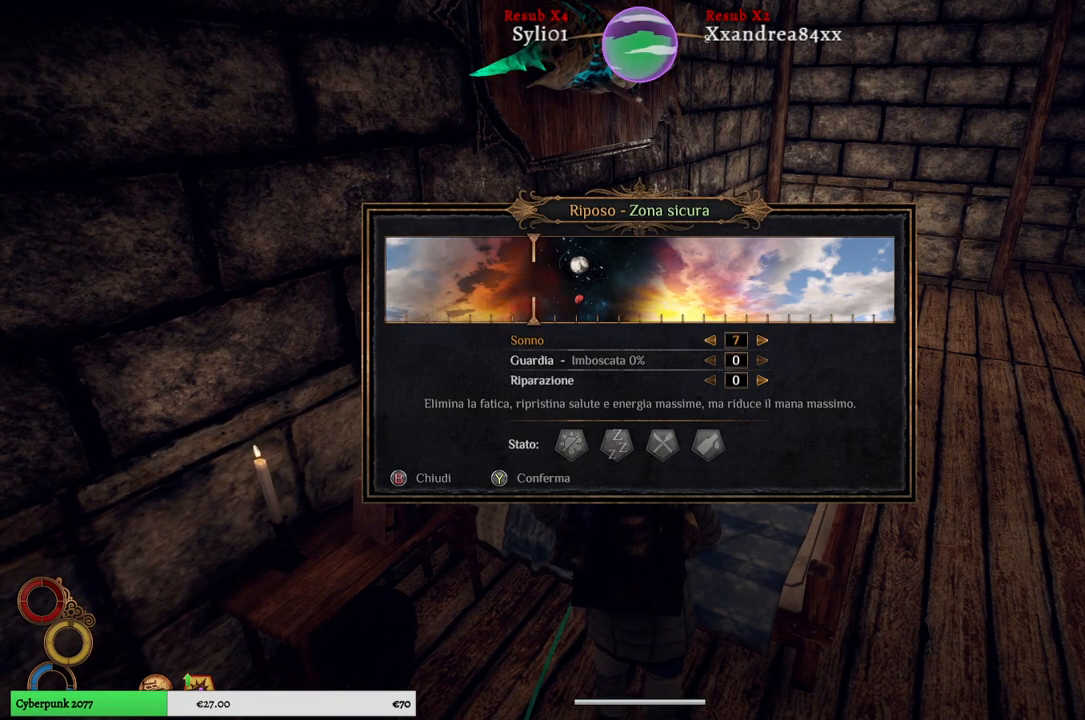
{"buttons": [], "left_stick": "right", "right_stick": "center", "events": [[50, "left_stick", "center"], [117, "left_stick", "right"], [317, "left_stick", "center"], [383, "left_stick", "right"]]}
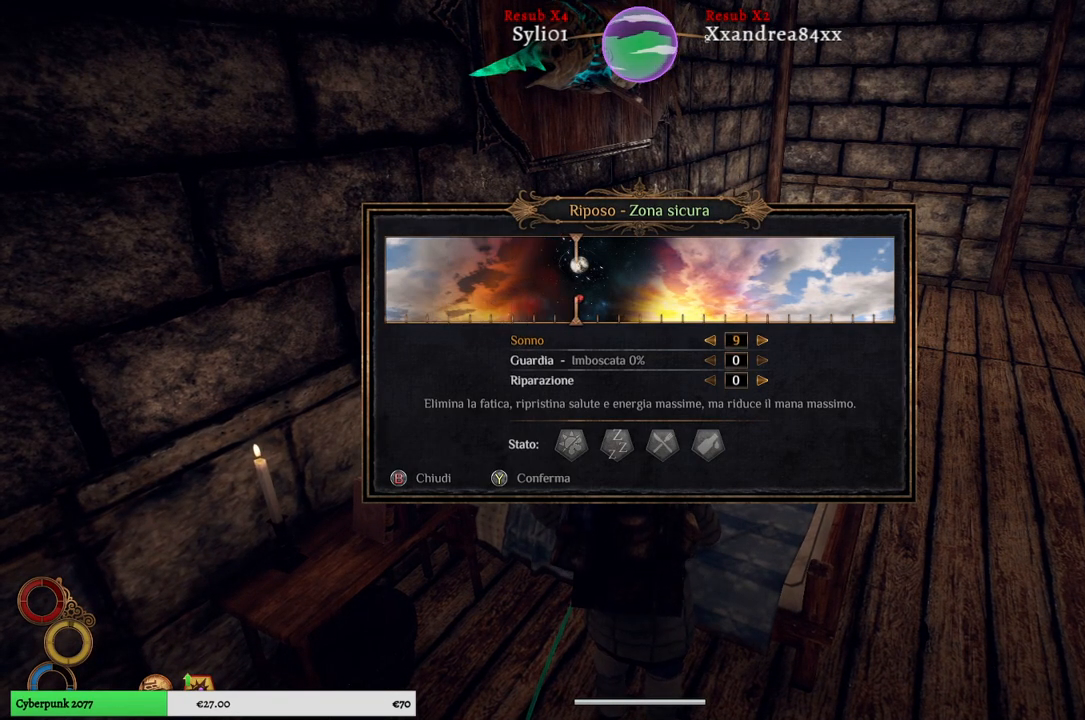
{"buttons": [], "left_stick": "right", "right_stick": "center", "events": [[67, "left_stick", "center"], [133, "left_stick", "right"], [317, "left_stick", "center"], [383, "left_stick", "right"]]}
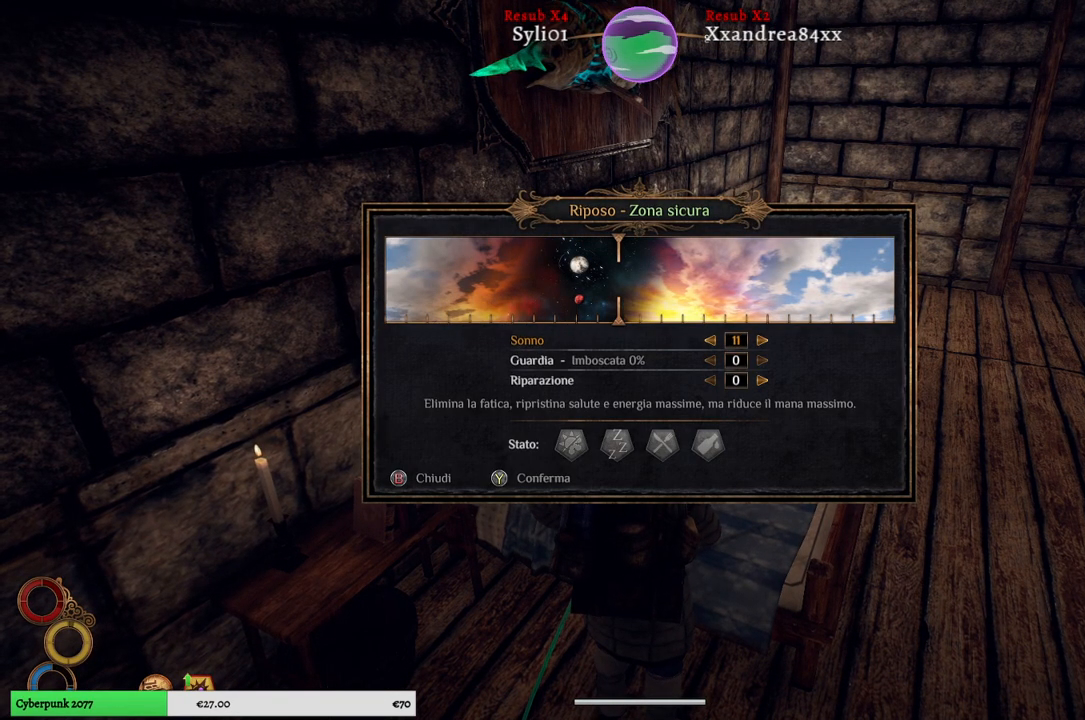
{"buttons": [], "left_stick": "right", "right_stick": "center", "events": [[50, "left_stick", "center"], [150, "left_stick", "right"], [333, "left_stick", "center"], [467, "left_stick", "right"]]}
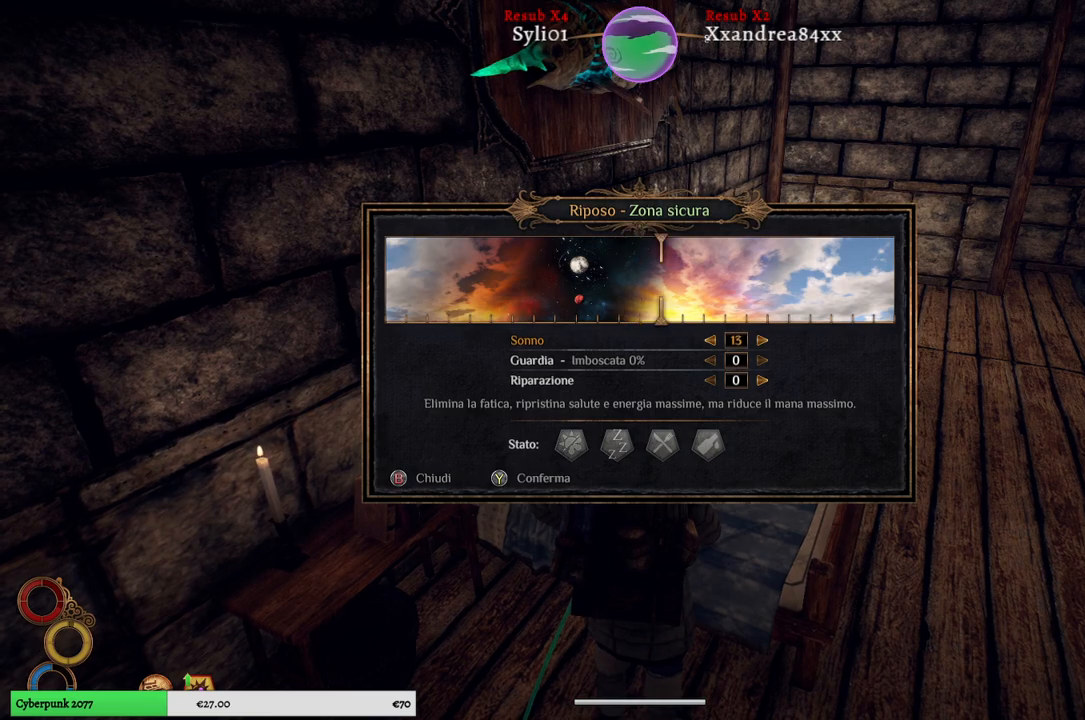
{"buttons": [], "left_stick": "center", "right_stick": "center", "events": [[150, "left_stick", "center"]]}
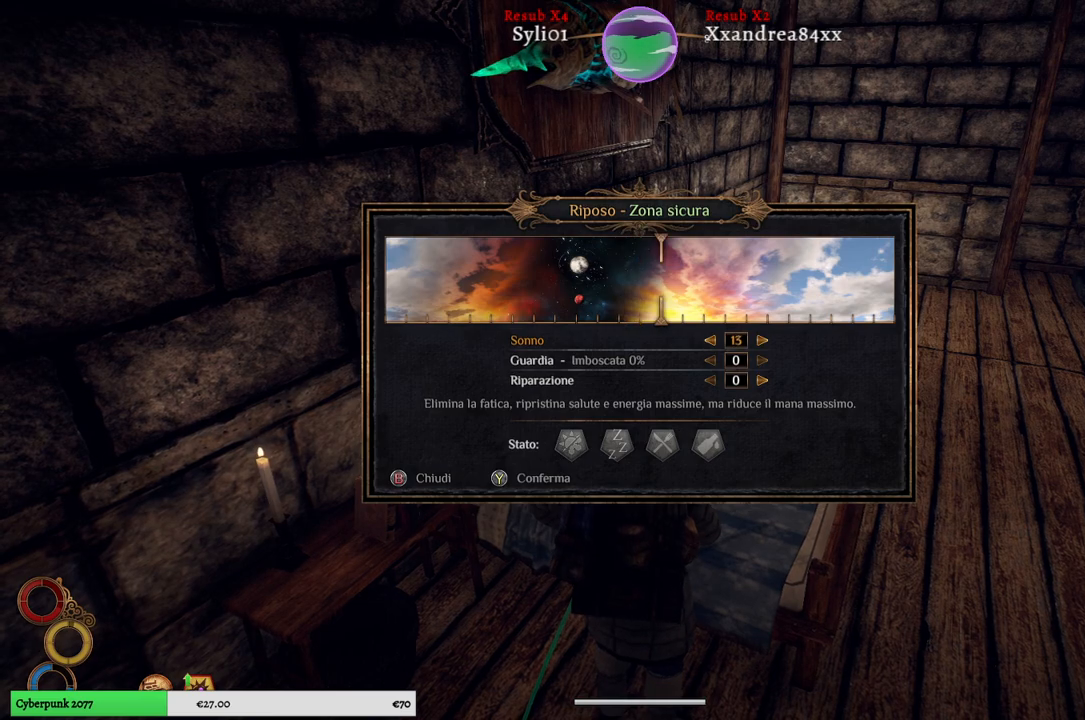
{"buttons": [], "left_stick": "right", "right_stick": "center", "events": [[317, "left_stick", "right"]]}
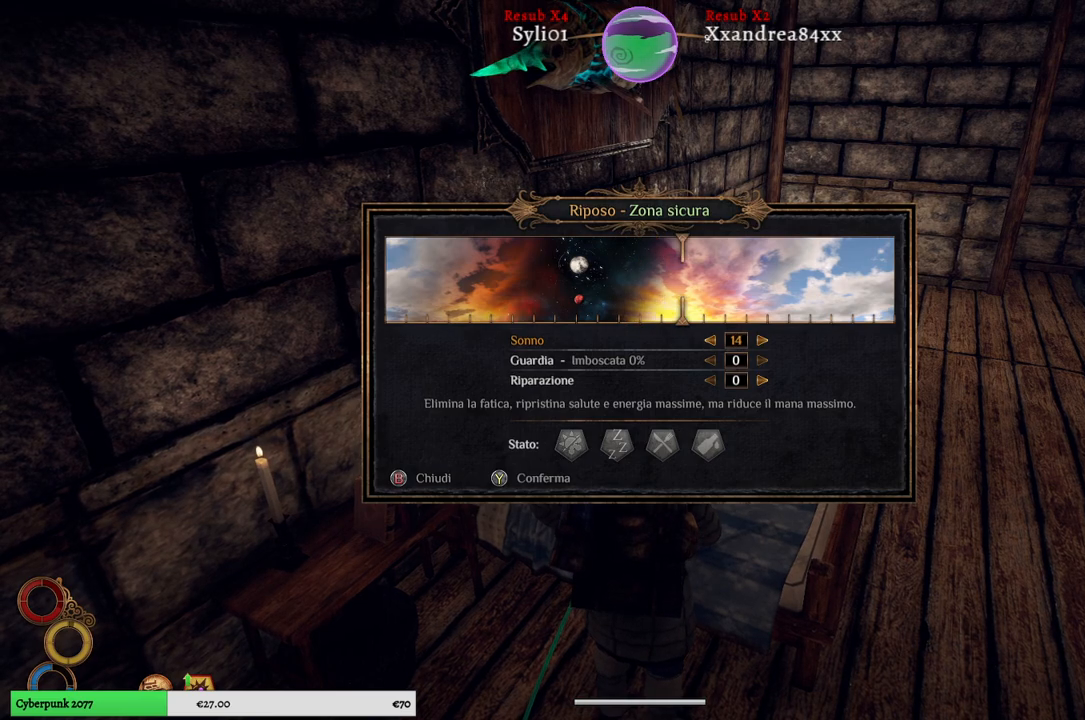
{"buttons": [], "left_stick": "center", "right_stick": "center", "events": [[33, "left_stick", "center"]]}
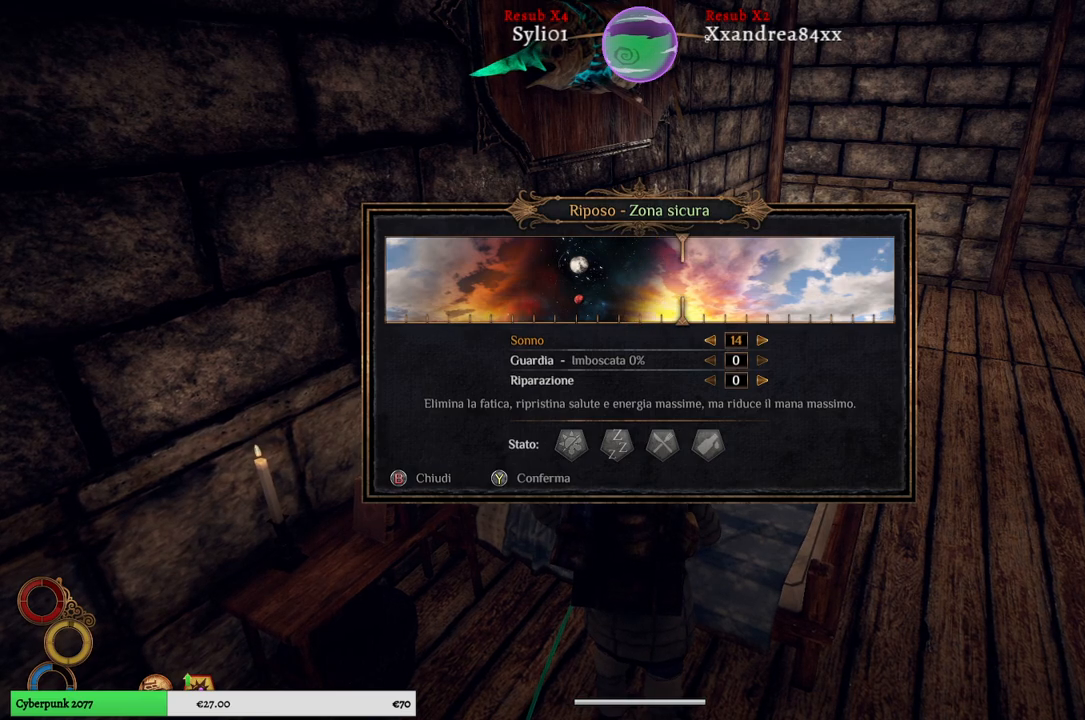
{"buttons": [], "left_stick": "center", "right_stick": "center", "events": []}
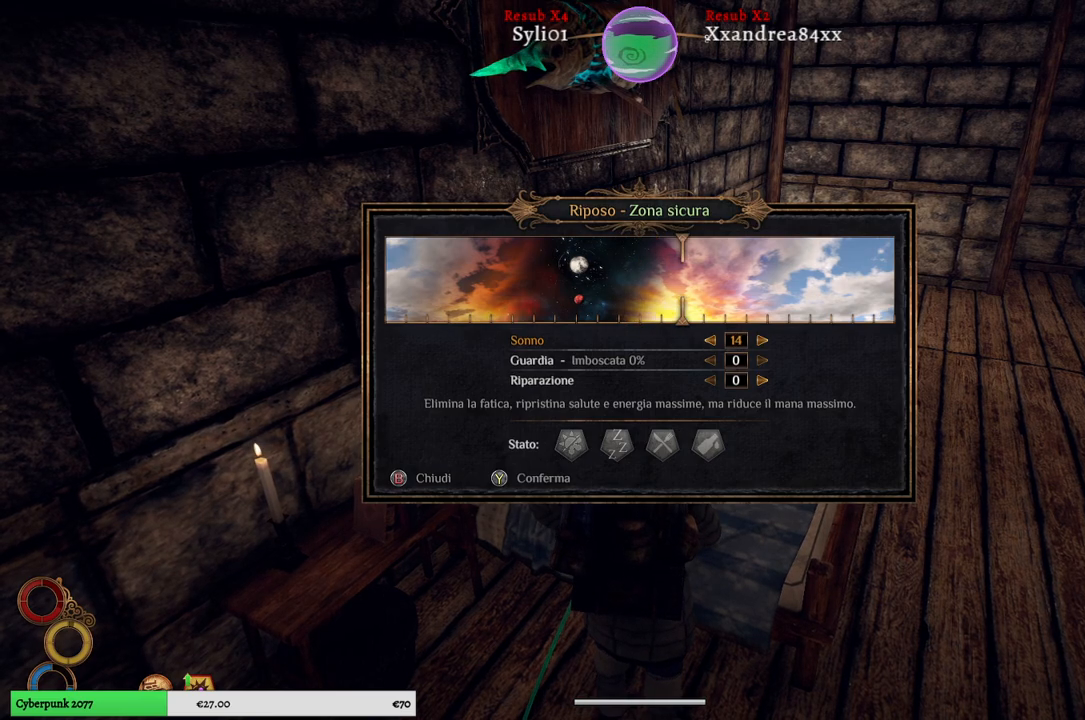
{"buttons": [], "left_stick": "center", "right_stick": "center", "events": [[17, "Y", "down"], [117, "Y", "up"]]}